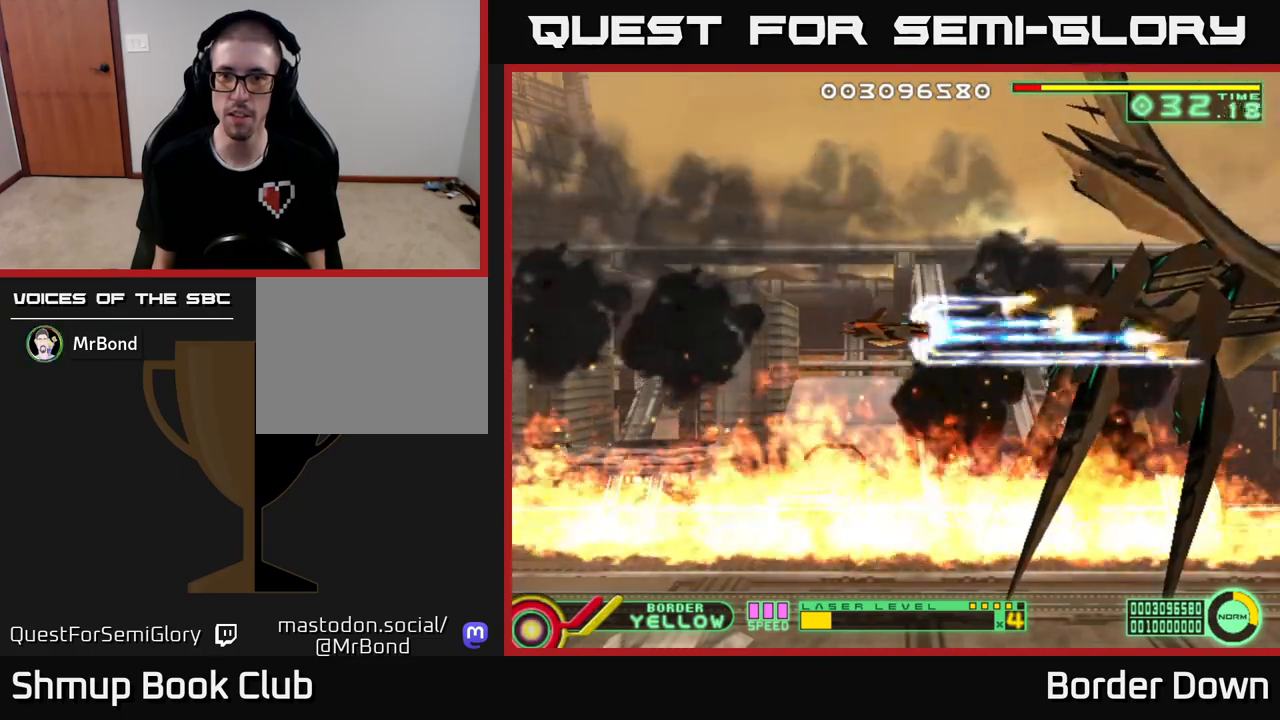
Gameplay with a controller (Xbox layout); each line is a JSON object with the inputs held at the frame after it. "events" lists button and stick changes between this image and that frame as [ms after this image, input, new state], when the widget could be followed in between.
{"buttons": ["A"], "left_stick": "center", "right_stick": "center", "events": []}
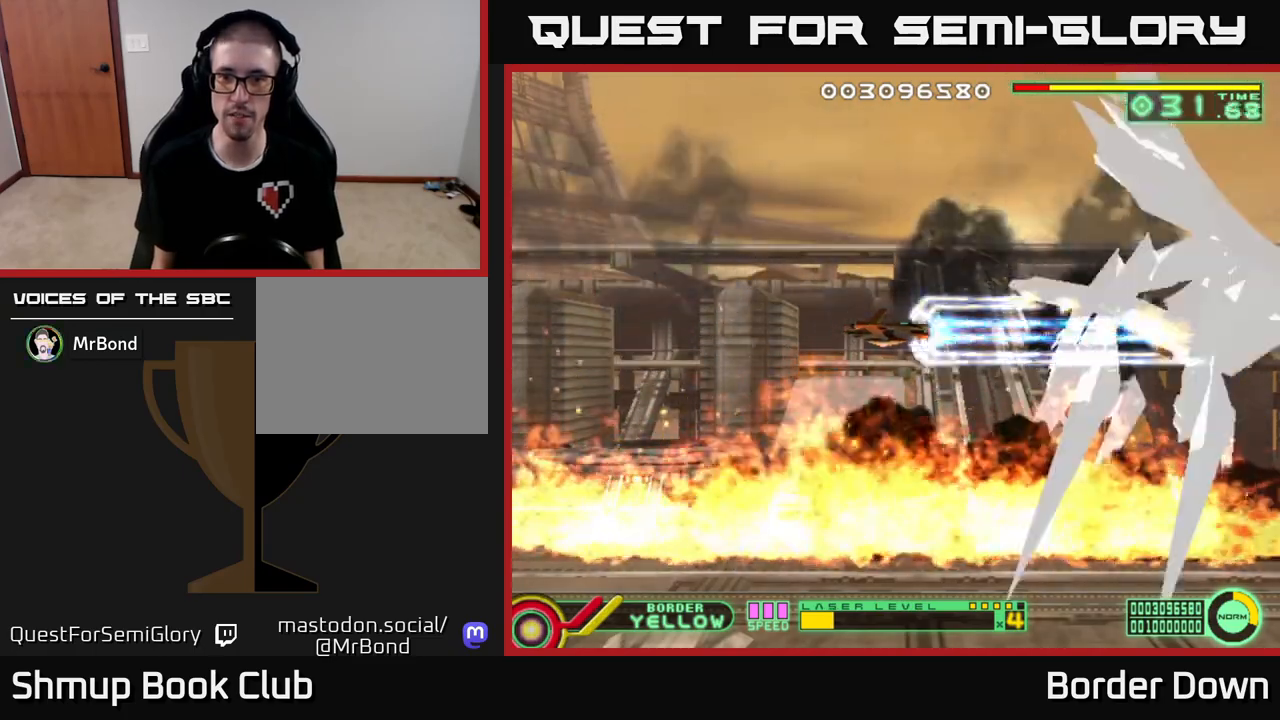
{"buttons": ["A"], "left_stick": "center", "right_stick": "center", "events": [[183, "DPAD_UP", "down"], [200, "DPAD_UP", "up"]]}
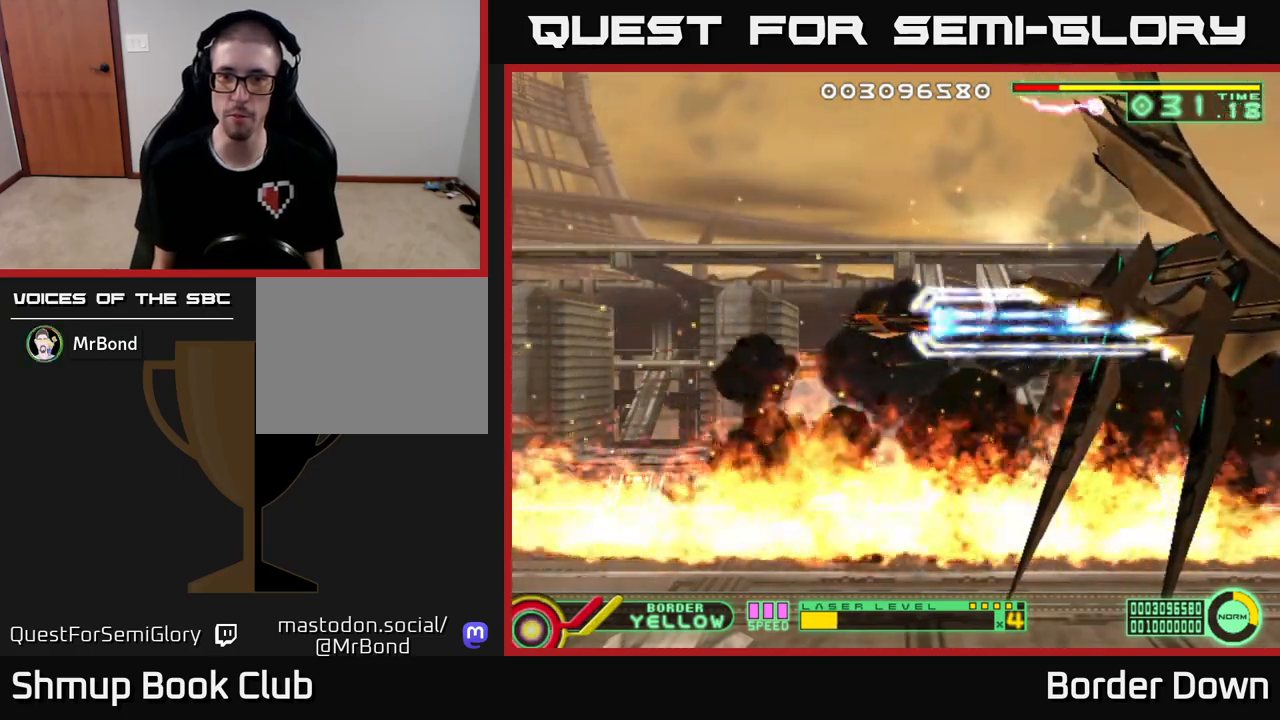
{"buttons": ["A"], "left_stick": "center", "right_stick": "center", "events": [[183, "DPAD_DOWN", "down"], [200, "DPAD_DOWN", "up"]]}
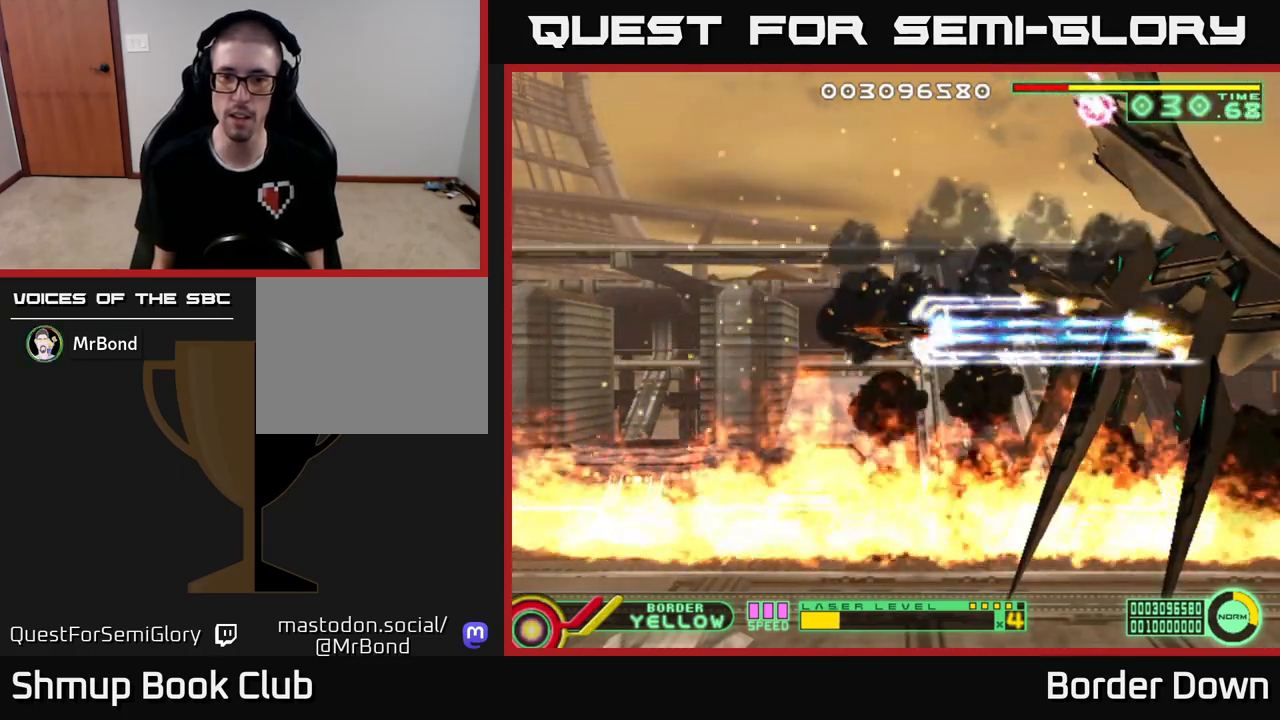
{"buttons": ["A"], "left_stick": "center", "right_stick": "center", "events": []}
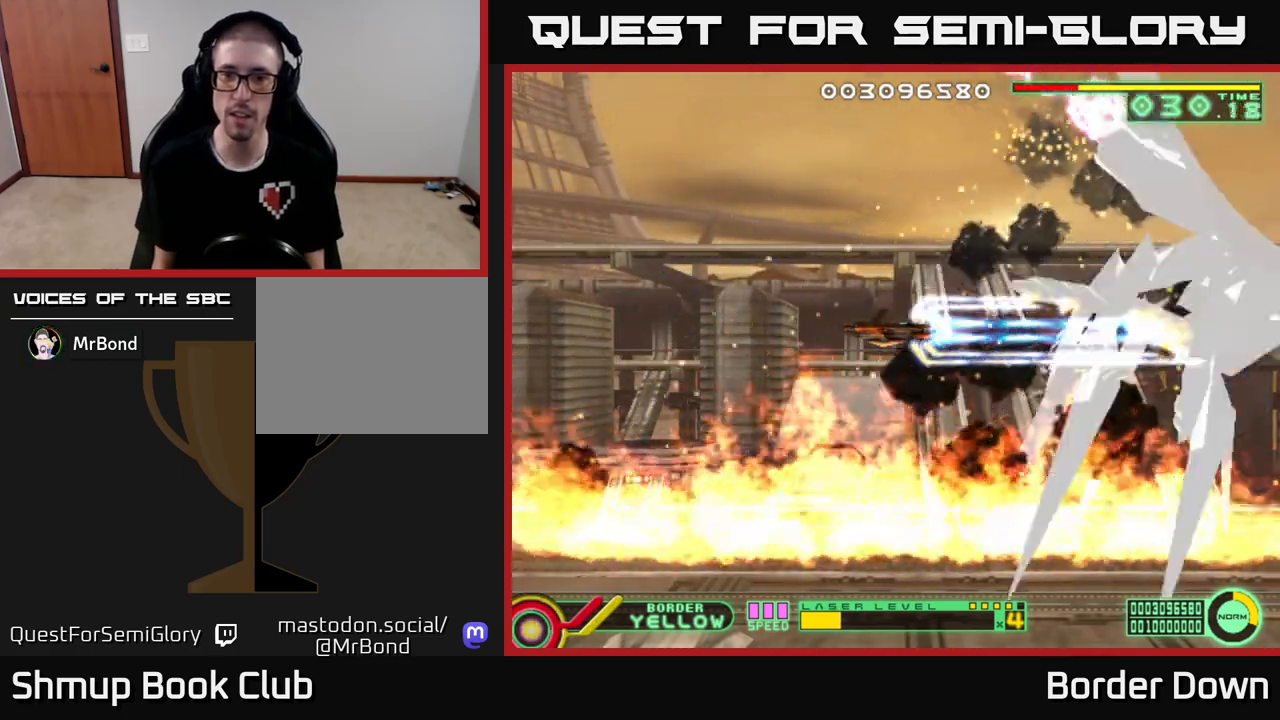
{"buttons": ["A"], "left_stick": "center", "right_stick": "center", "events": []}
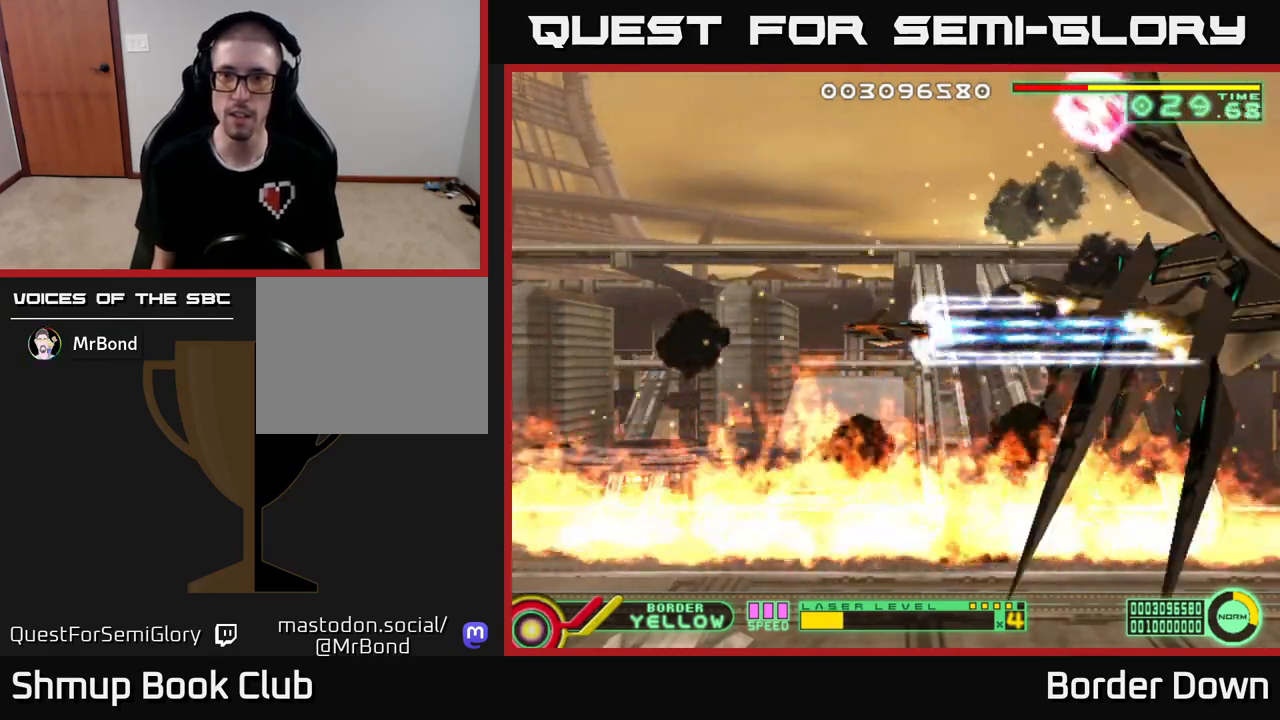
{"buttons": ["A"], "left_stick": "center", "right_stick": "center", "events": []}
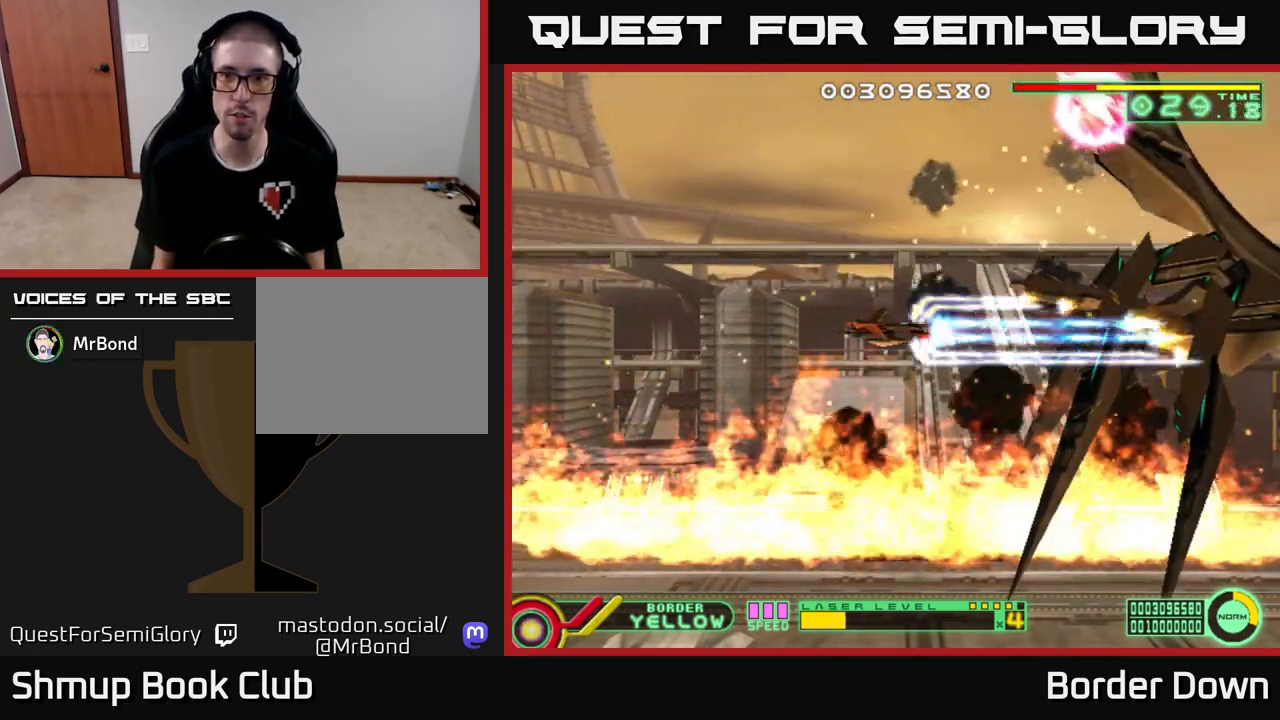
{"buttons": ["A"], "left_stick": "center", "right_stick": "center", "events": [[467, "DPAD_DOWN", "down"], [483, "DPAD_DOWN", "up"]]}
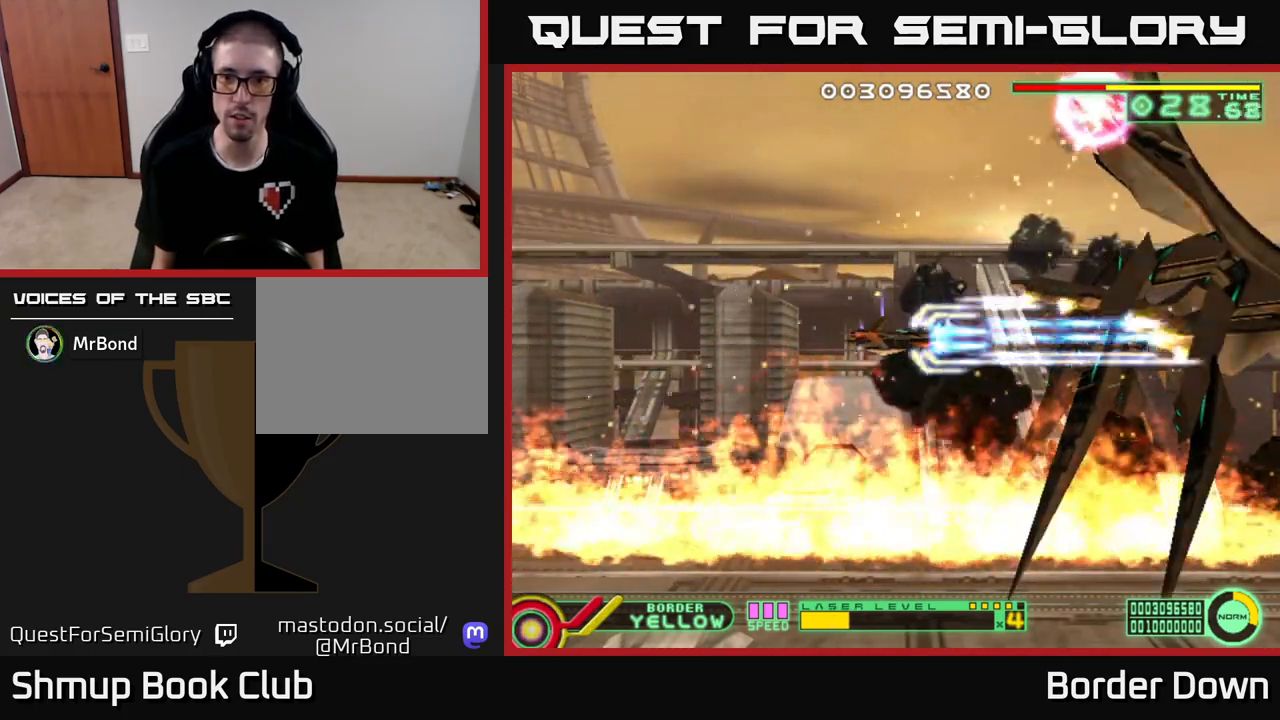
{"buttons": ["A"], "left_stick": "center", "right_stick": "center", "events": []}
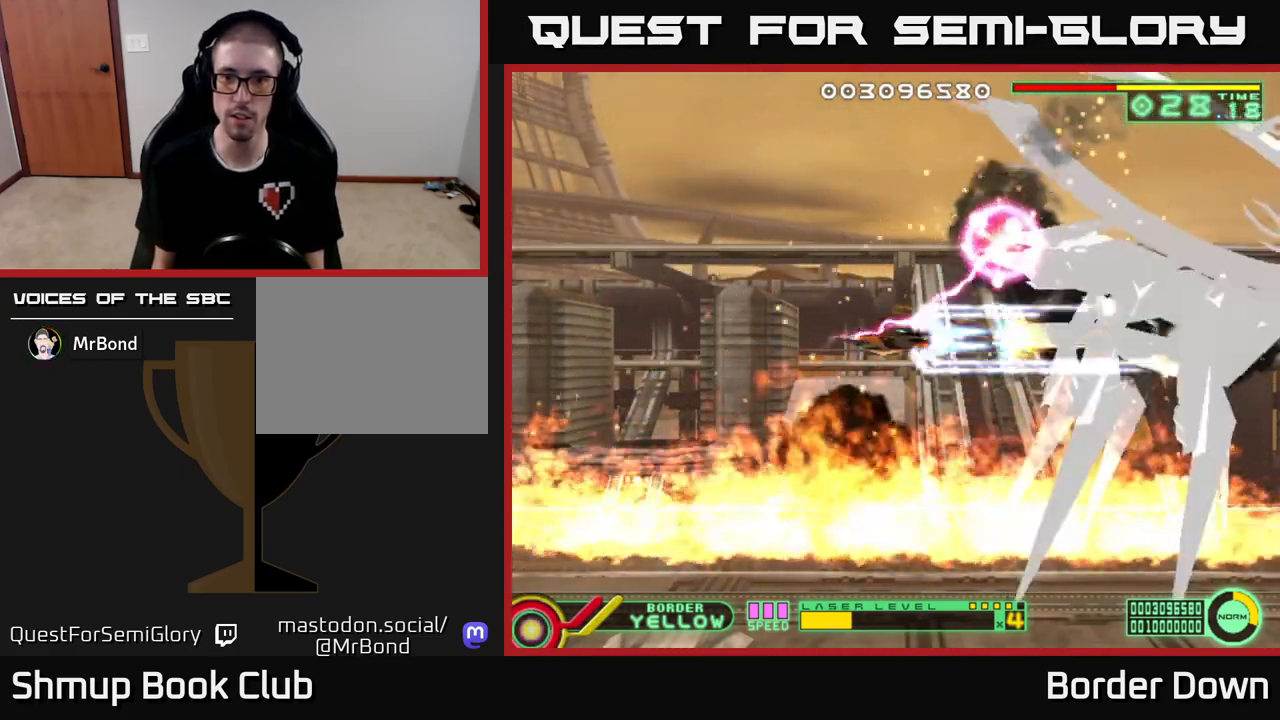
{"buttons": ["A"], "left_stick": "center", "right_stick": "center", "events": [[167, "DPAD_DOWN", "down"], [217, "DPAD_DOWN", "up"]]}
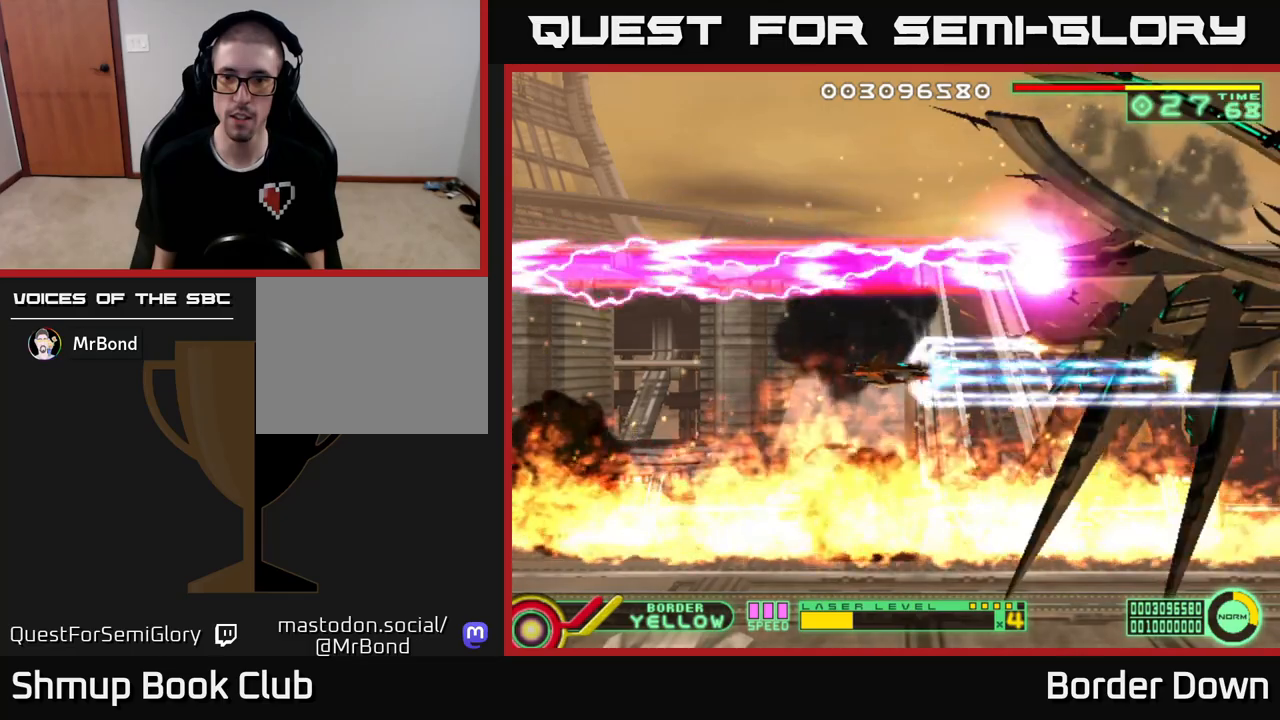
{"buttons": ["A"], "left_stick": "center", "right_stick": "center", "events": [[183, "DPAD_UP", "down"], [217, "DPAD_UP", "up"]]}
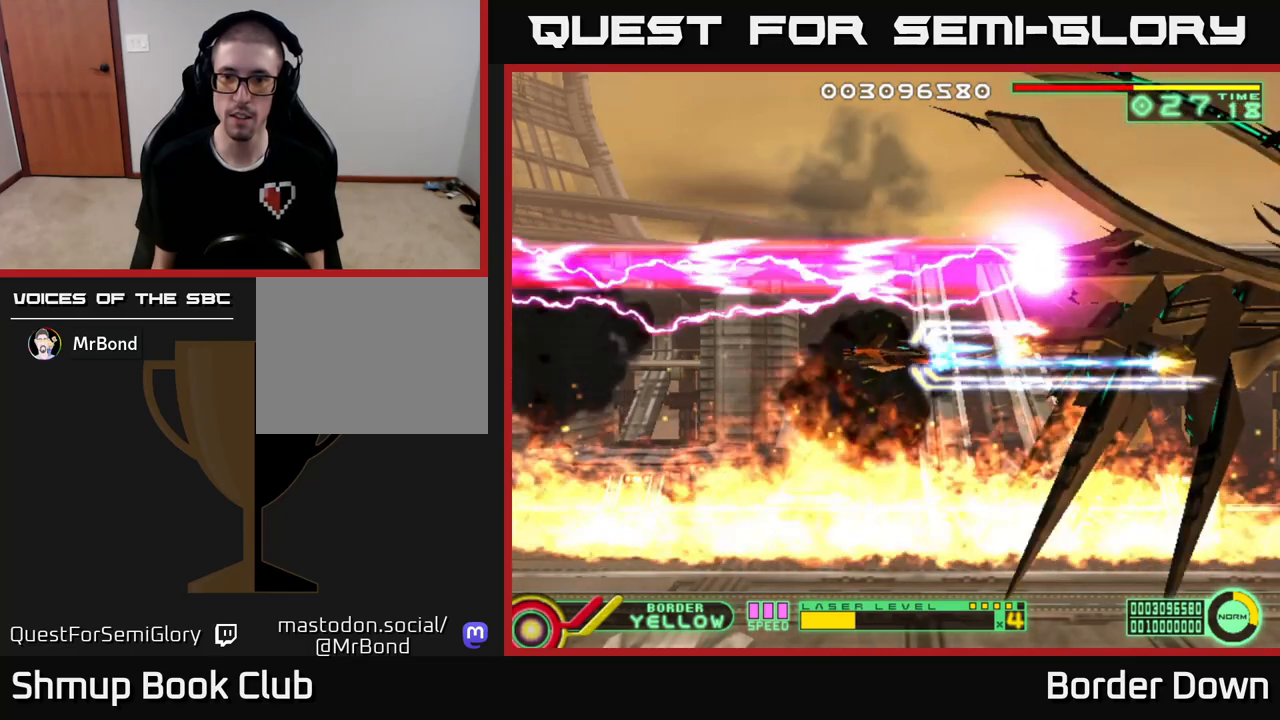
{"buttons": ["A"], "left_stick": "center", "right_stick": "center", "events": []}
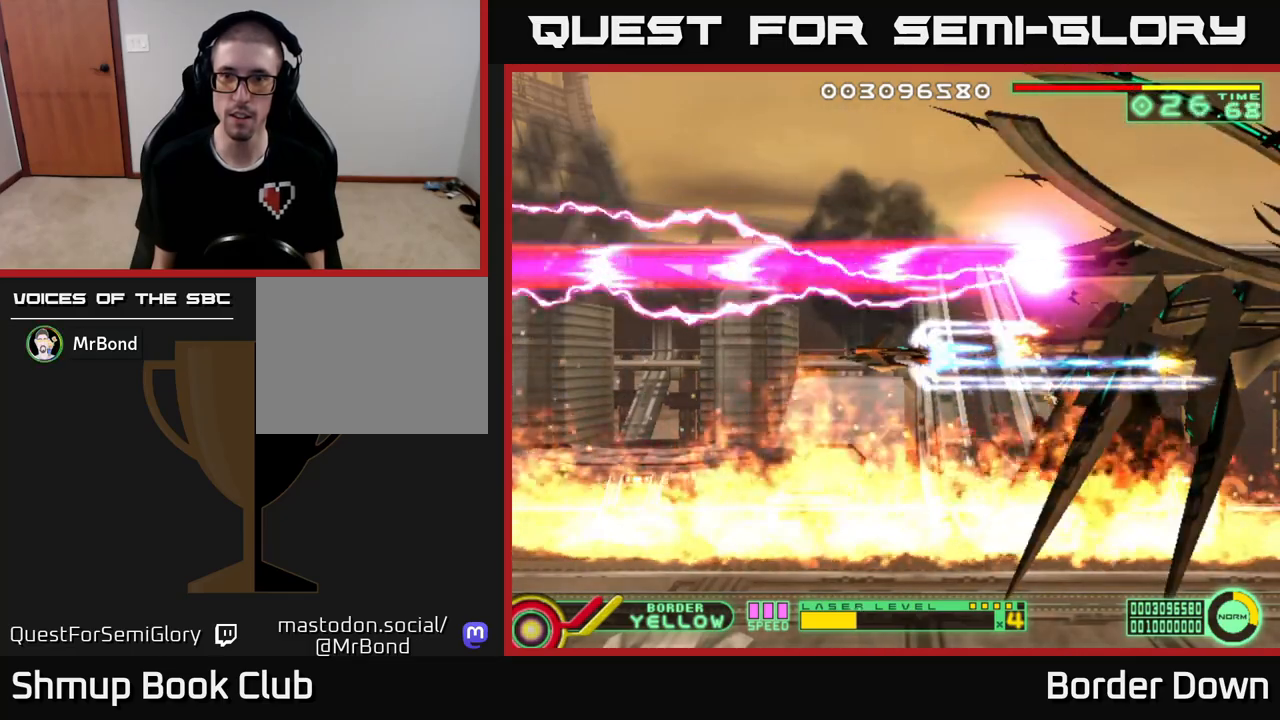
{"buttons": ["A"], "left_stick": "center", "right_stick": "center", "events": []}
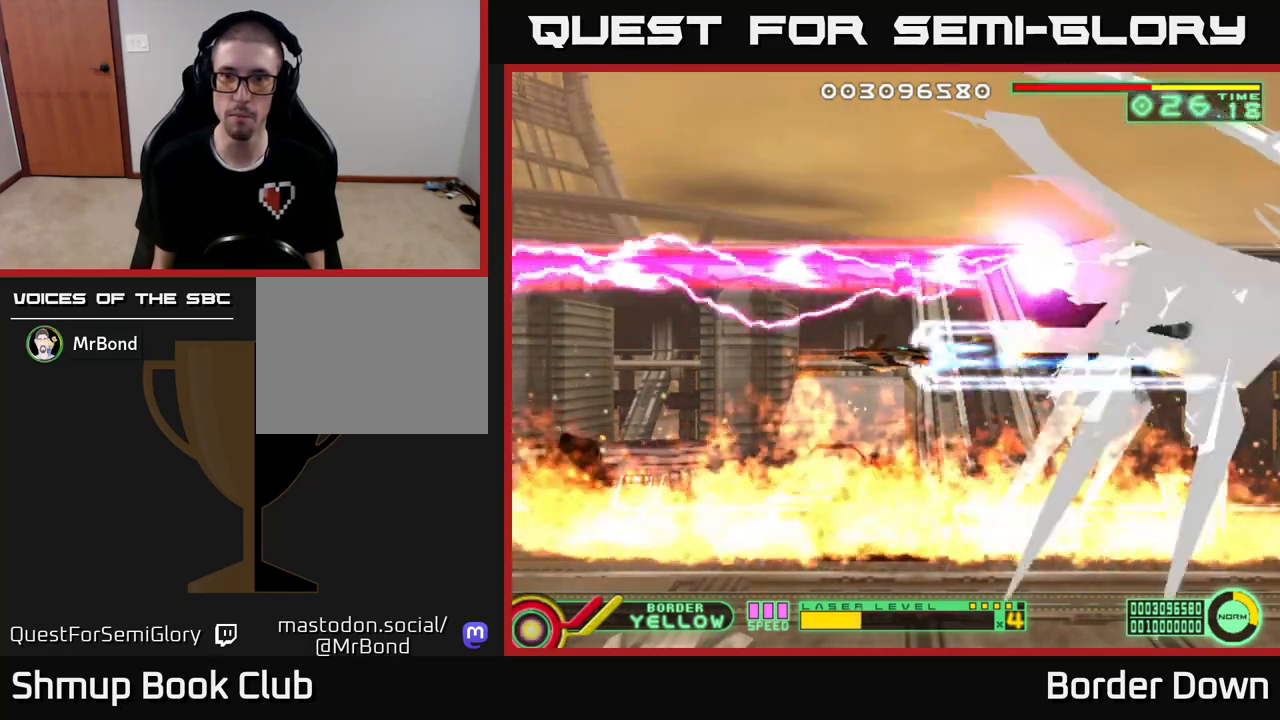
{"buttons": ["A"], "left_stick": "center", "right_stick": "center", "events": []}
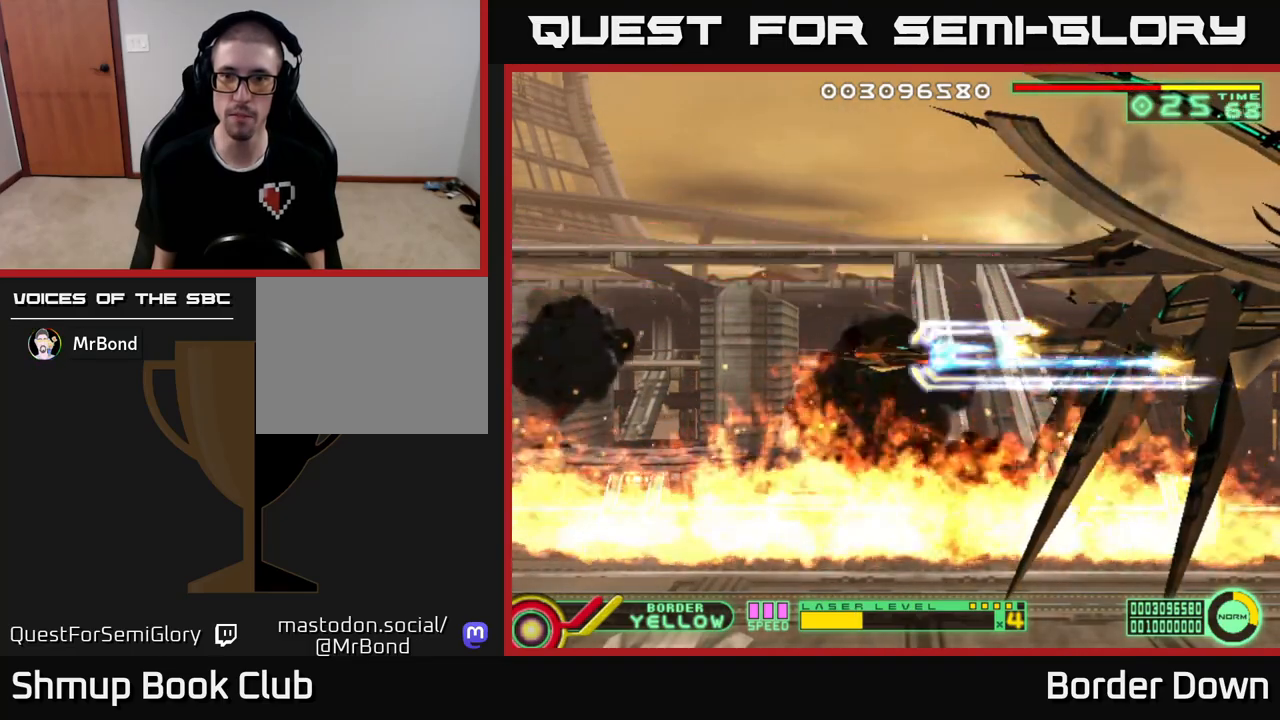
{"buttons": ["DPAD_LEFT"], "left_stick": "center", "right_stick": "center", "events": [[100, "A", "up"], [150, "DPAD_LEFT", "down"], [267, "X", "down"], [333, "X", "up"]]}
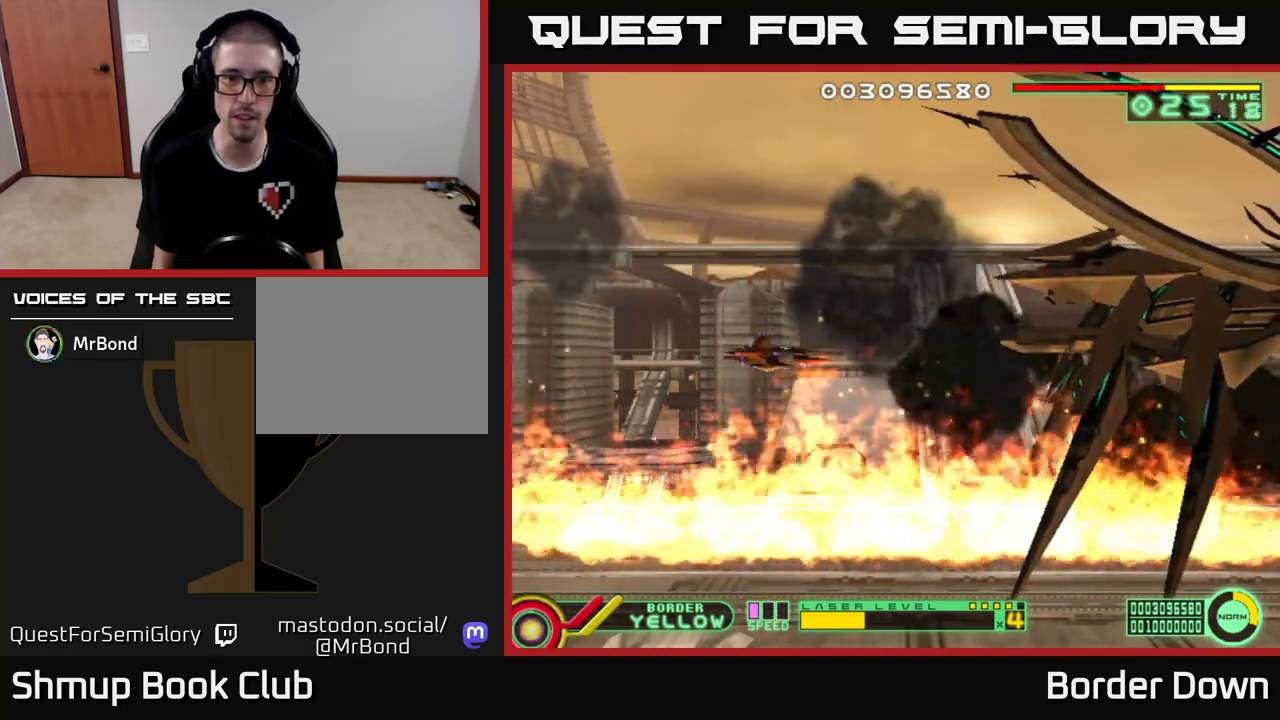
{"buttons": ["DPAD_LEFT"], "left_stick": "center", "right_stick": "center", "events": [[100, "DPAD_LEFT", "up"], [250, "DPAD_LEFT", "down"], [283, "X", "down"], [333, "X", "up"]]}
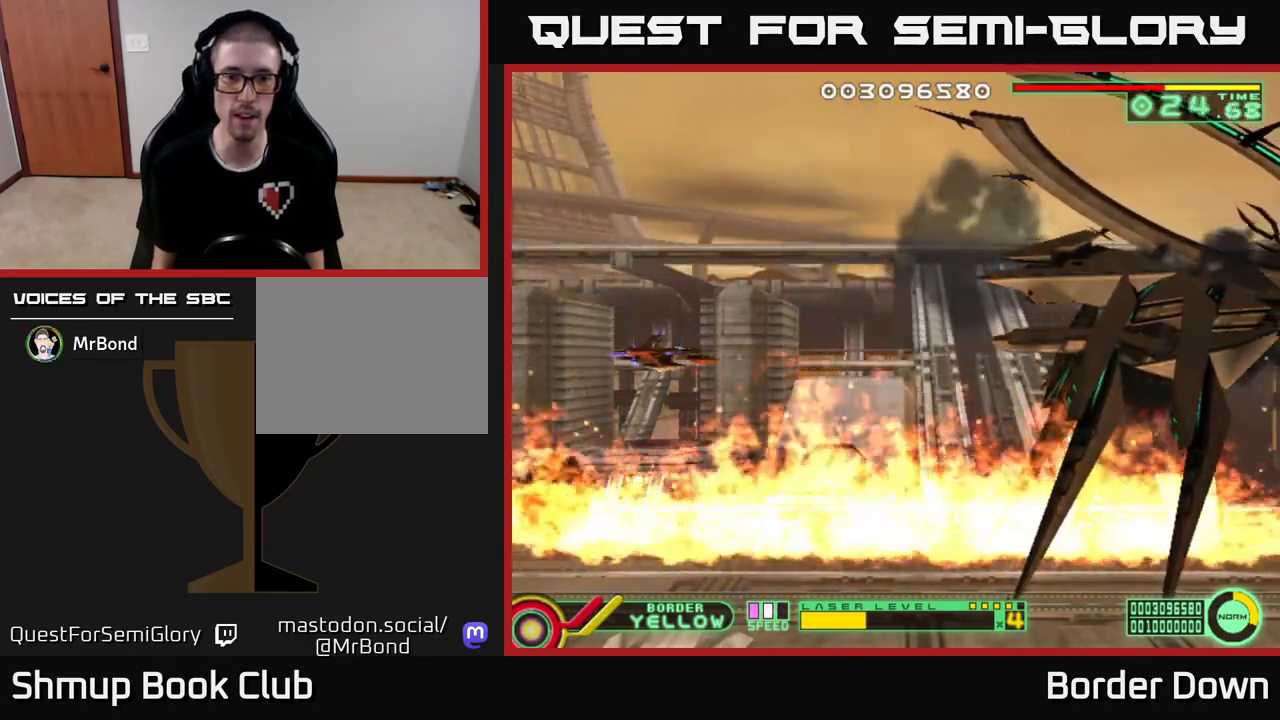
{"buttons": [], "left_stick": "center", "right_stick": "center", "events": [[417, "DPAD_LEFT", "up"]]}
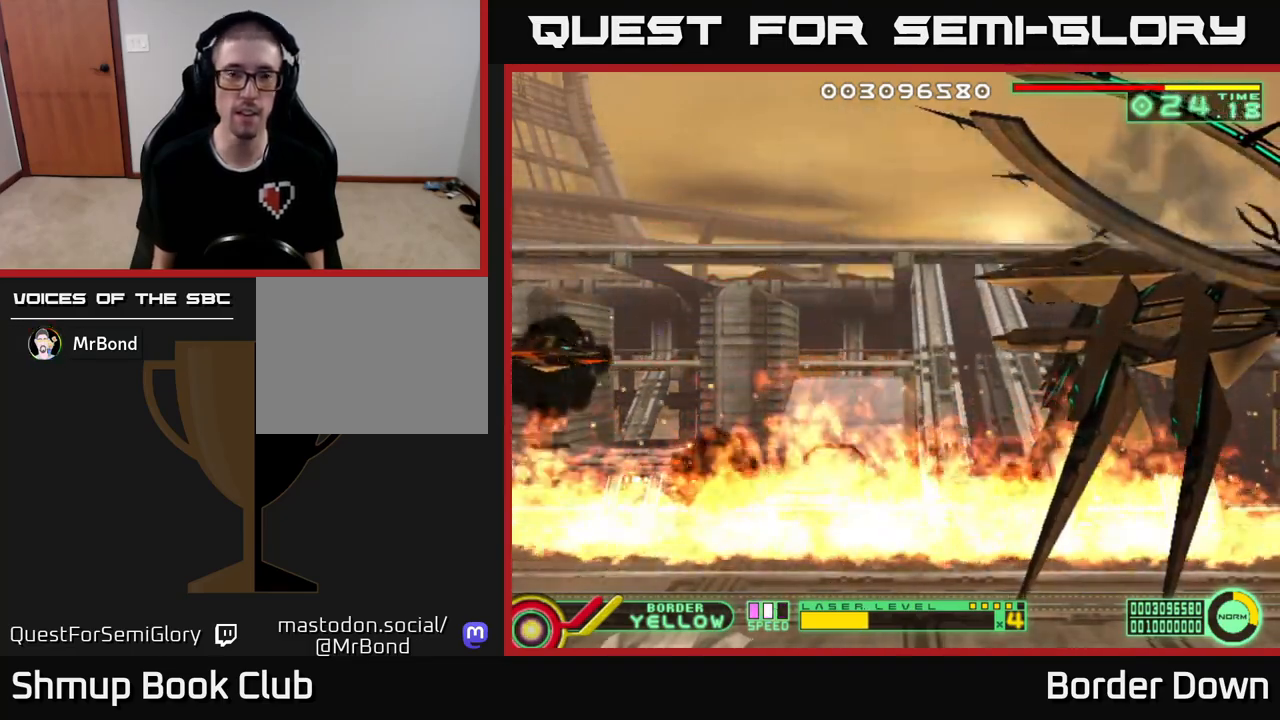
{"buttons": [], "left_stick": "center", "right_stick": "center", "events": []}
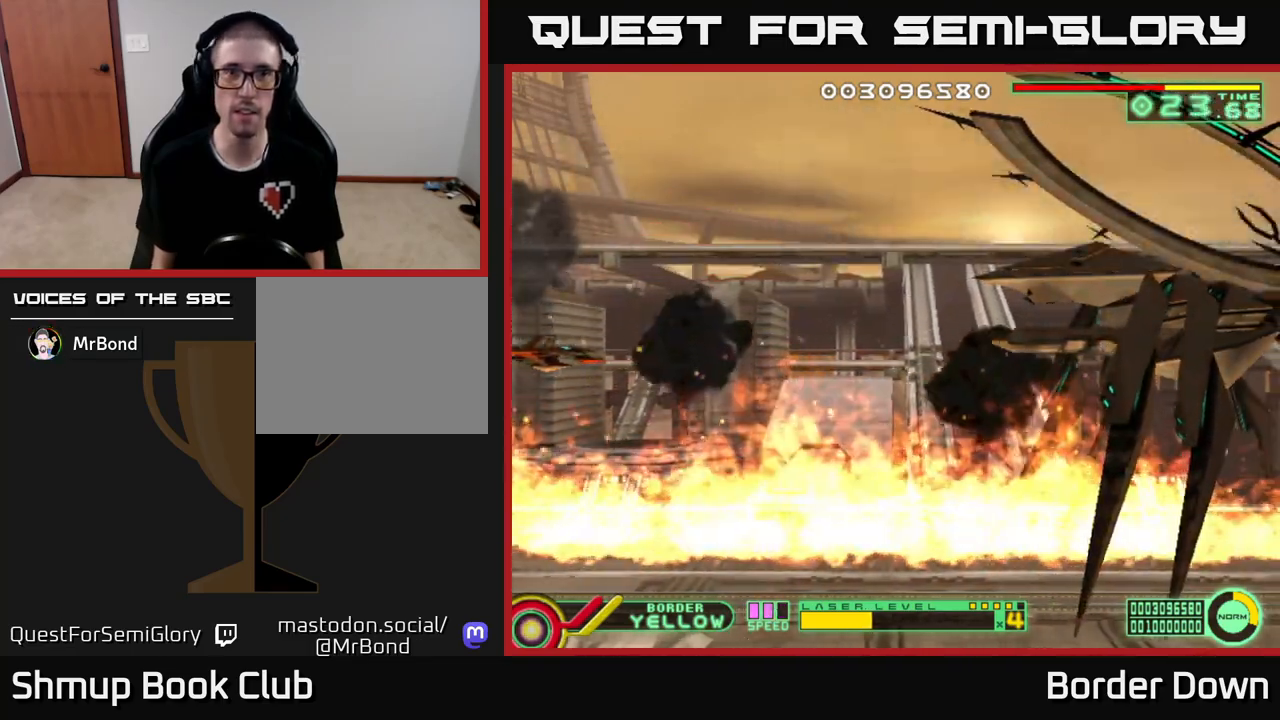
{"buttons": [], "left_stick": "center", "right_stick": "center", "events": []}
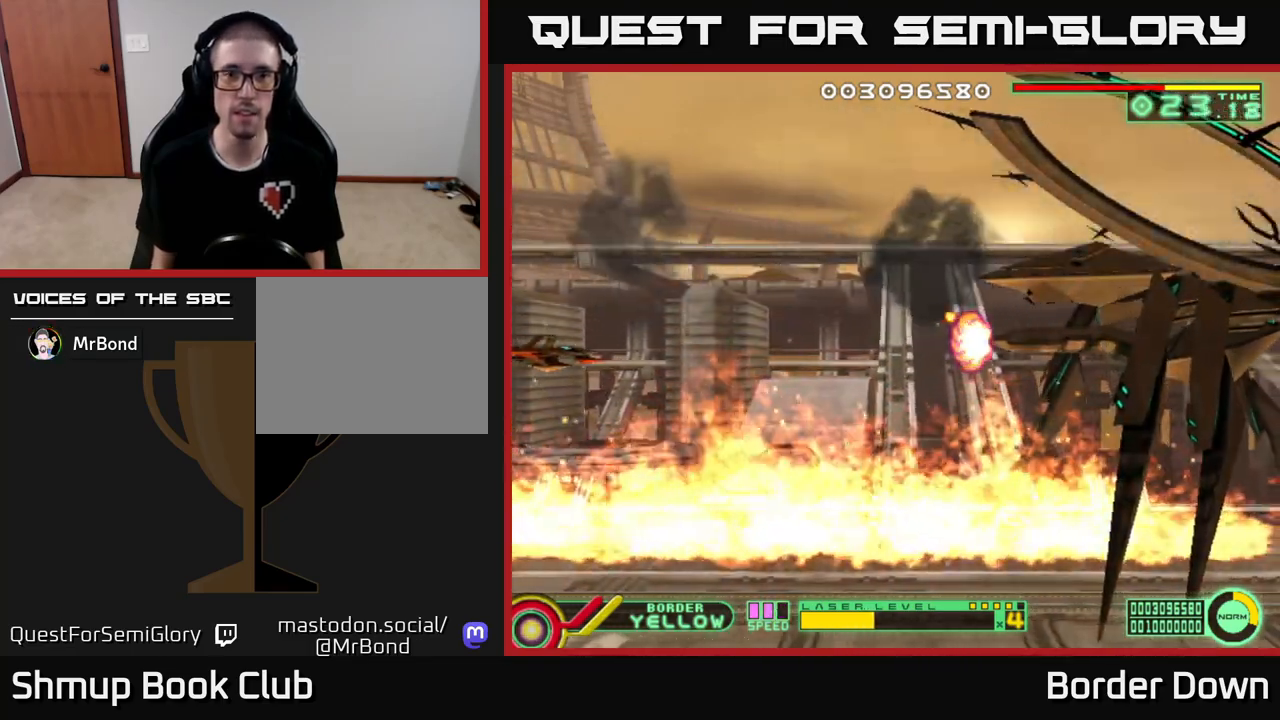
{"buttons": [], "left_stick": "center", "right_stick": "center", "events": []}
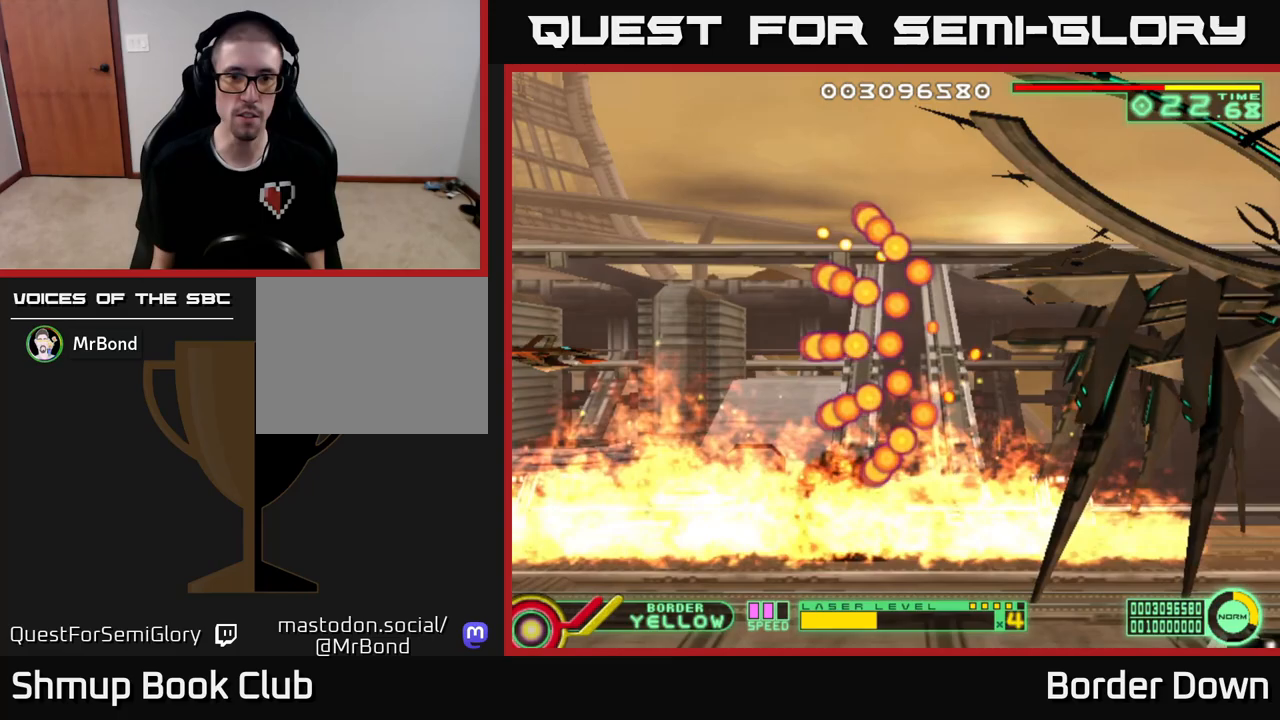
{"buttons": [], "left_stick": "center", "right_stick": "center", "events": [[67, "DPAD_UP", "down"], [150, "DPAD_UP", "up"]]}
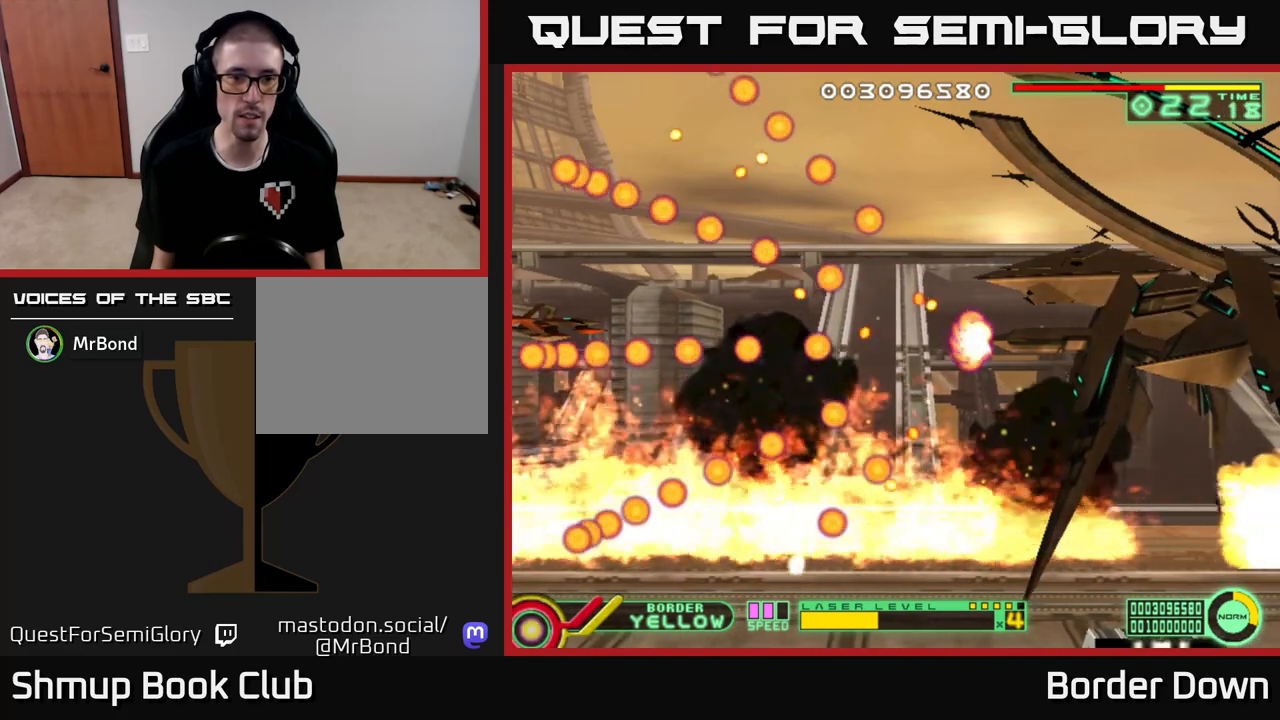
{"buttons": [], "left_stick": "center", "right_stick": "center", "events": []}
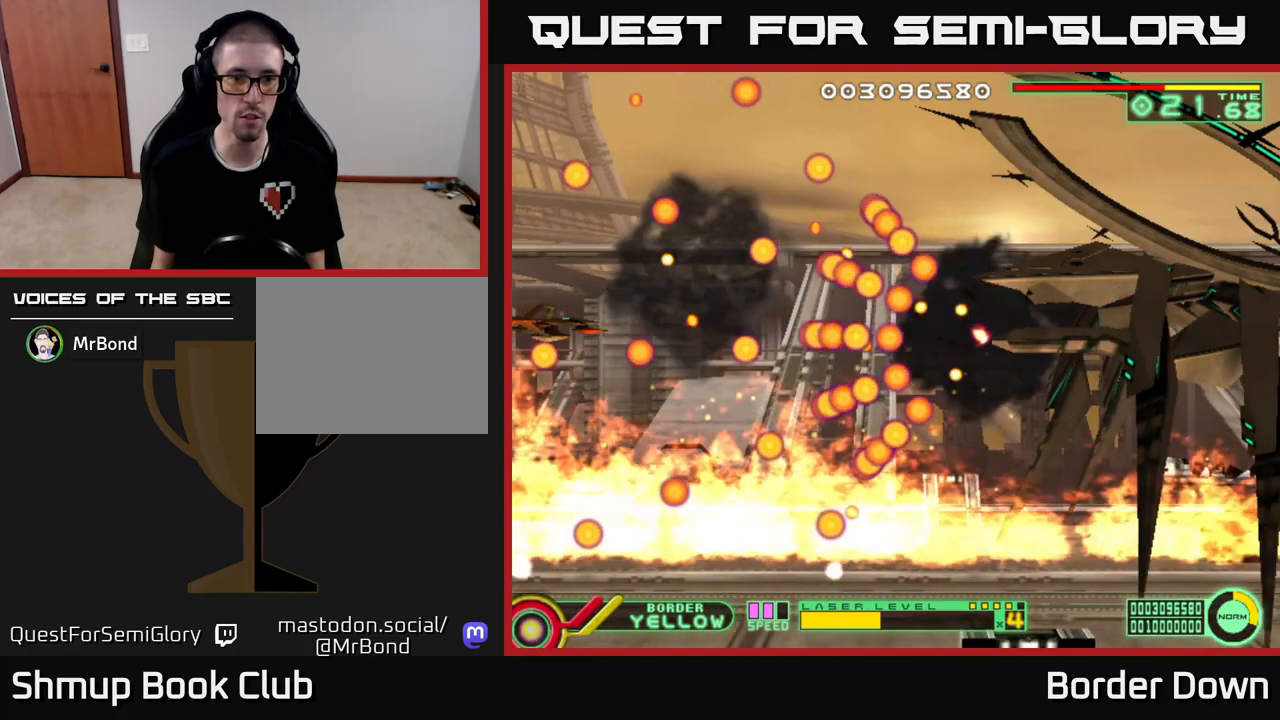
{"buttons": [], "left_stick": "center", "right_stick": "center", "events": [[100, "DPAD_UP", "down"], [233, "DPAD_UP", "up"]]}
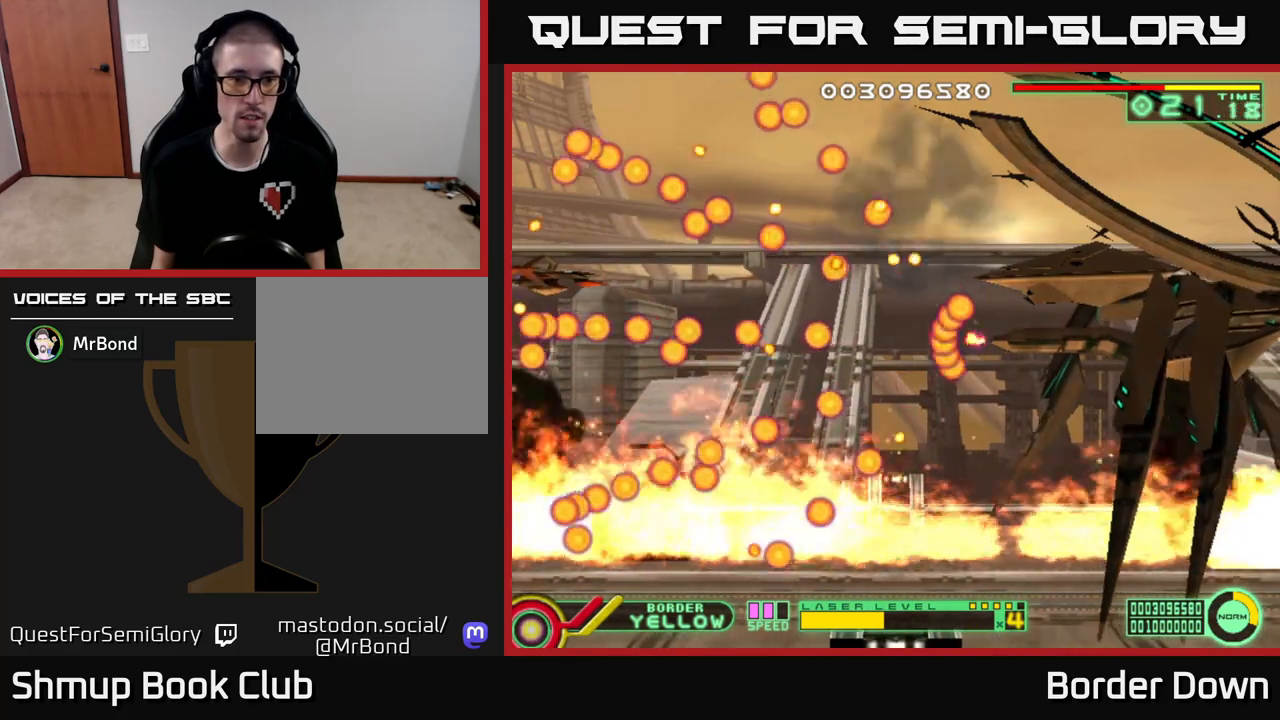
{"buttons": [], "left_stick": "center", "right_stick": "center", "events": []}
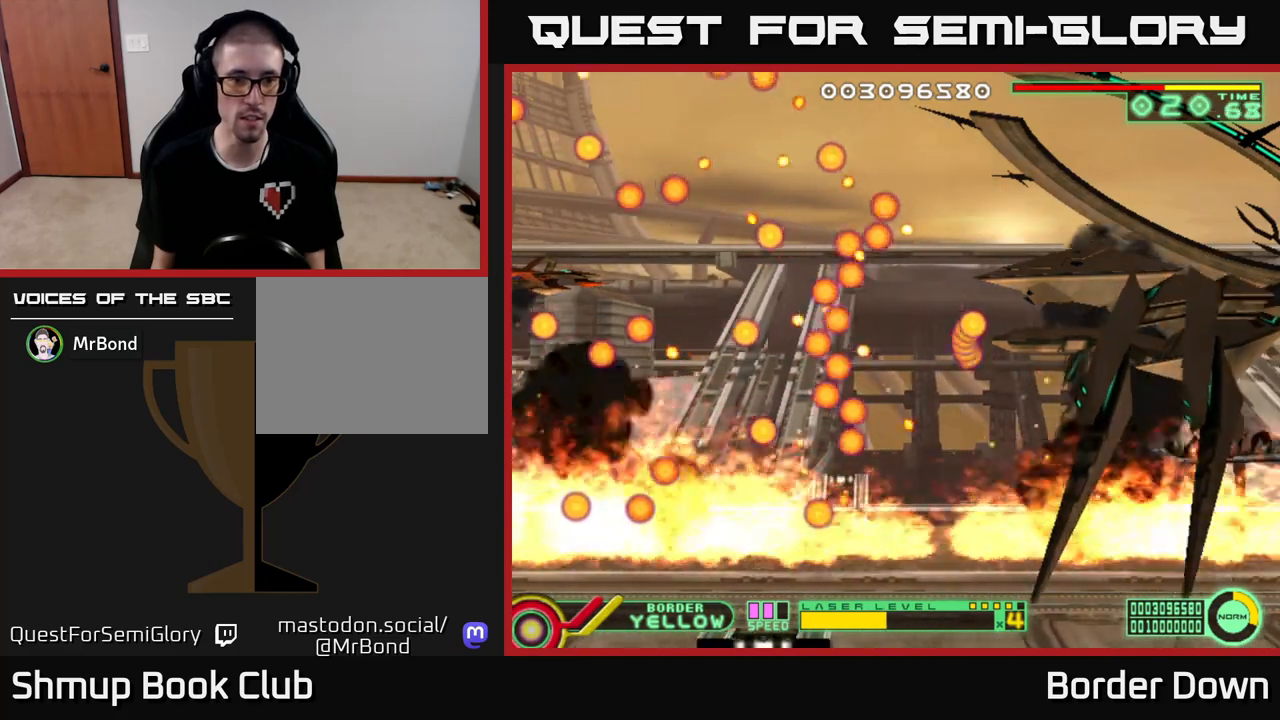
{"buttons": [], "left_stick": "center", "right_stick": "center", "events": [[383, "DPAD_UP", "down"], [467, "DPAD_UP", "up"]]}
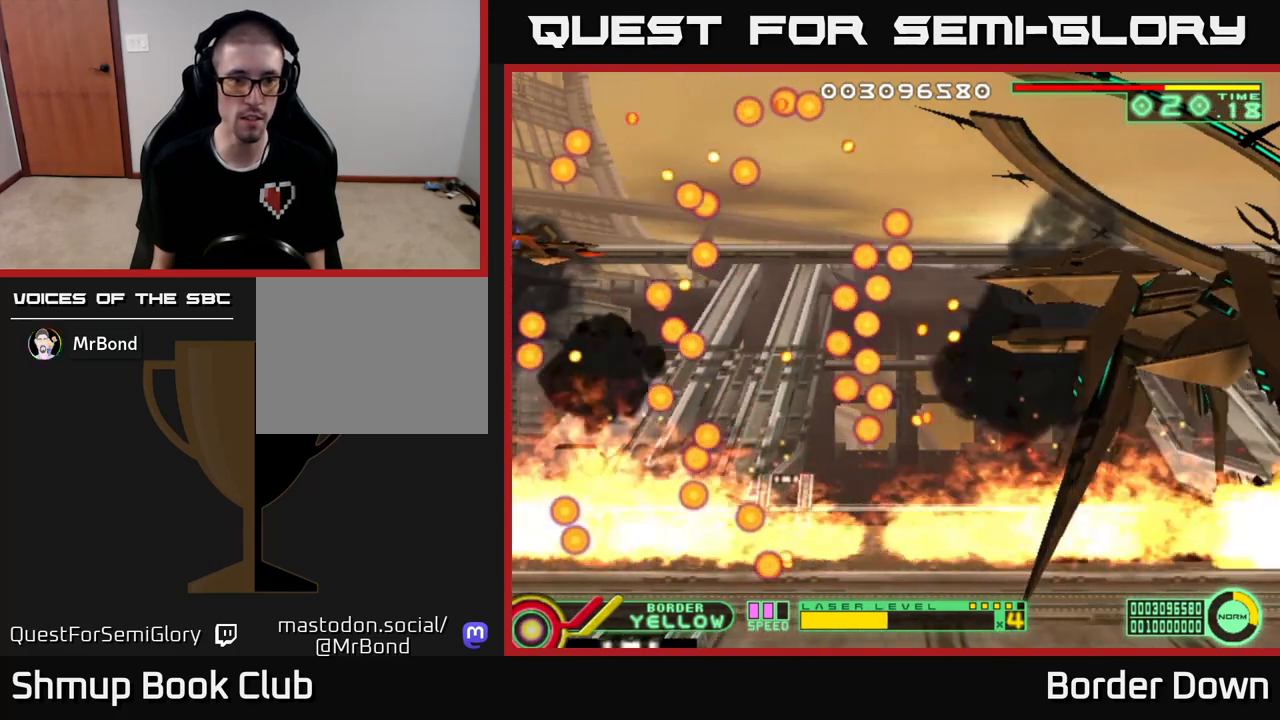
{"buttons": [], "left_stick": "center", "right_stick": "center", "events": [[267, "DPAD_UP", "down"], [333, "DPAD_UP", "up"]]}
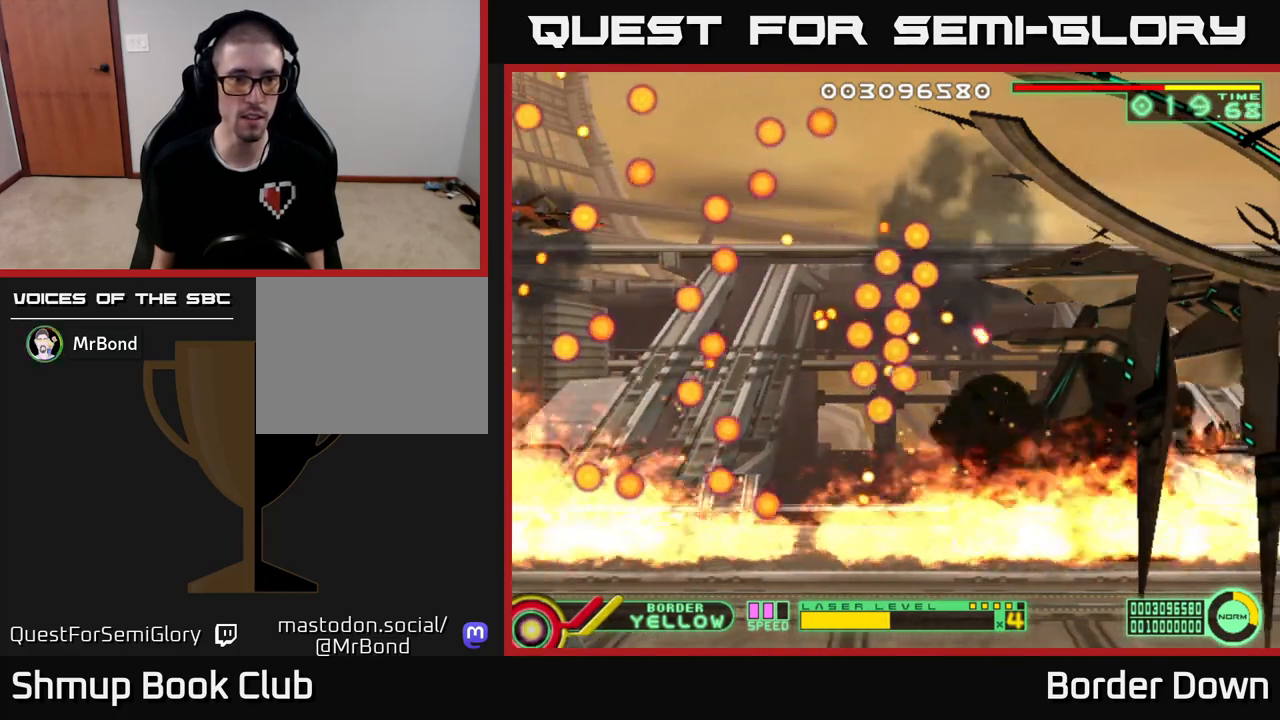
{"buttons": [], "left_stick": "center", "right_stick": "center", "events": [[100, "DPAD_DOWN", "down"], [150, "DPAD_DOWN", "up"]]}
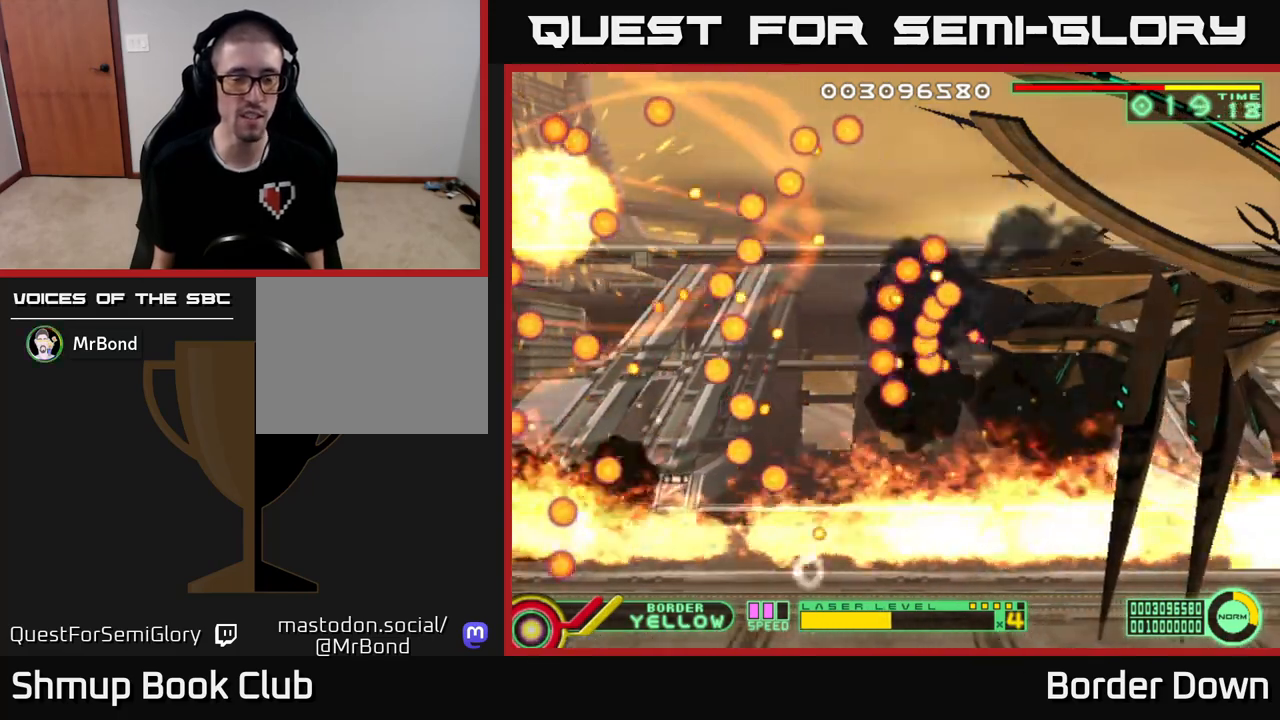
{"buttons": [], "left_stick": "center", "right_stick": "center", "events": [[283, "START", "down"], [450, "START", "up"]]}
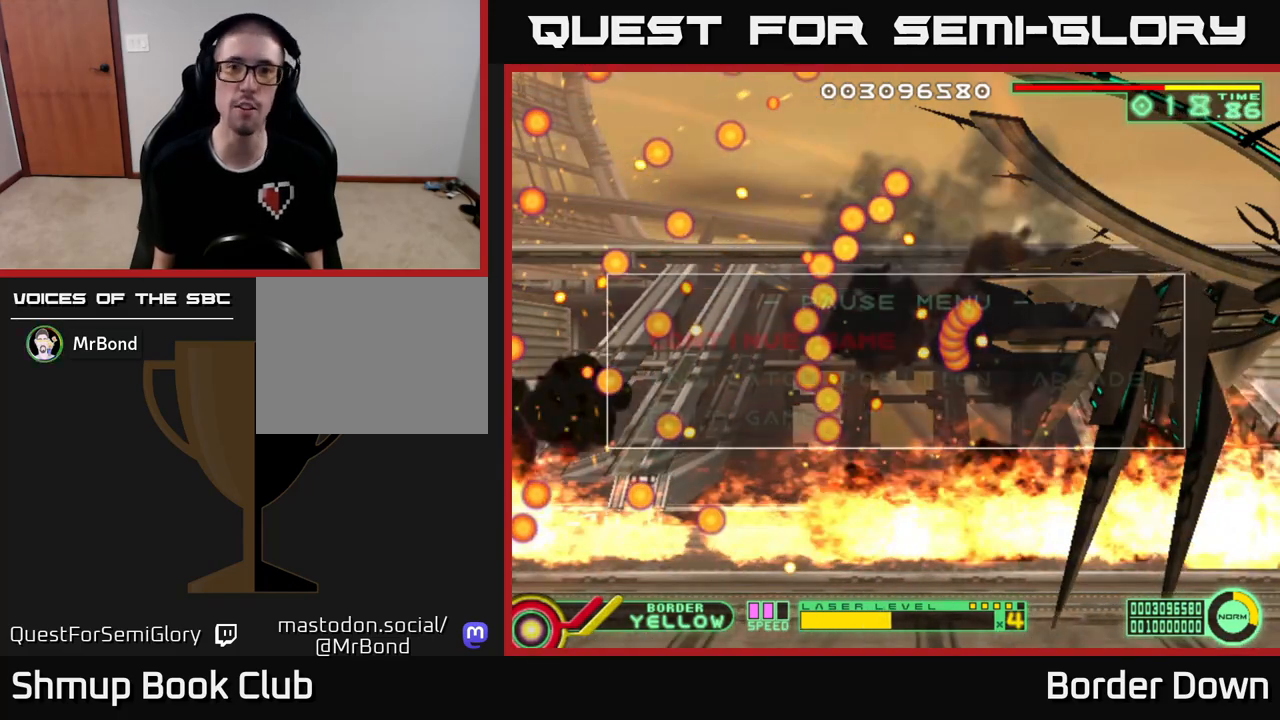
{"buttons": [], "left_stick": "center", "right_stick": "center", "events": []}
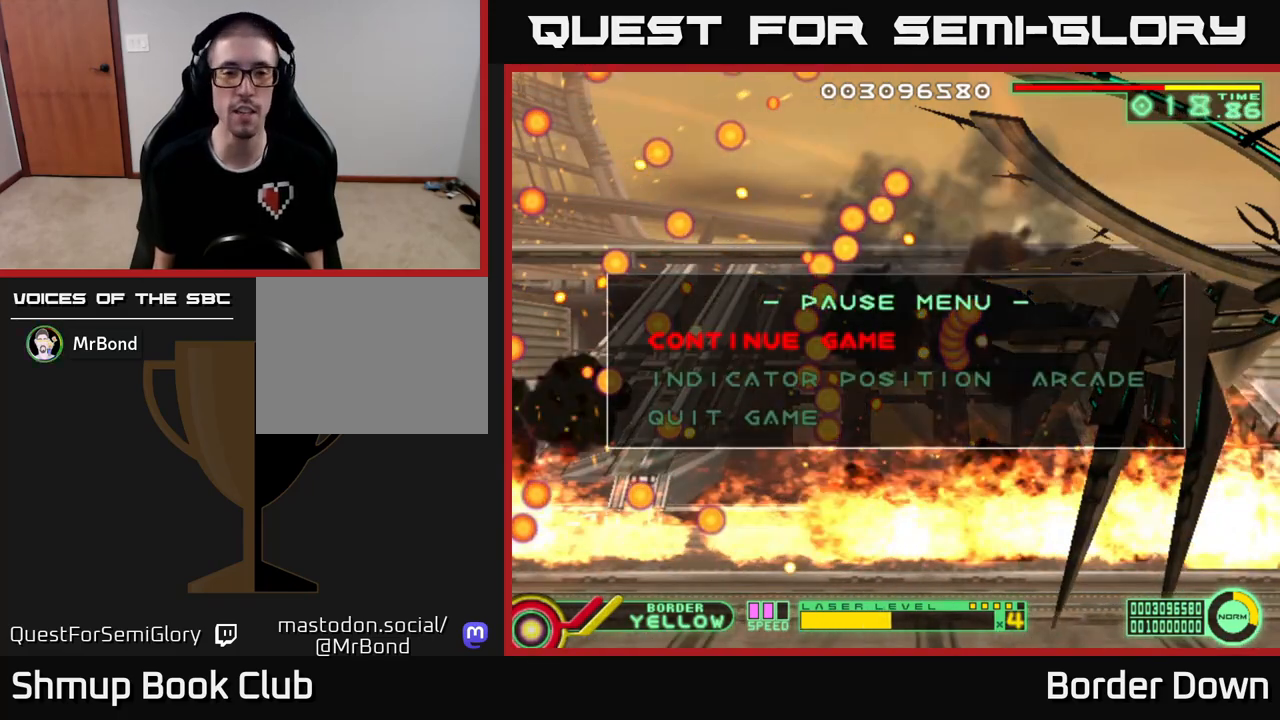
{"buttons": [], "left_stick": "center", "right_stick": "center", "events": [[100, "DPAD_DOWN", "down"], [167, "DPAD_DOWN", "up"], [283, "DPAD_DOWN", "down"], [367, "DPAD_DOWN", "up"], [400, "A", "down"], [483, "A", "up"]]}
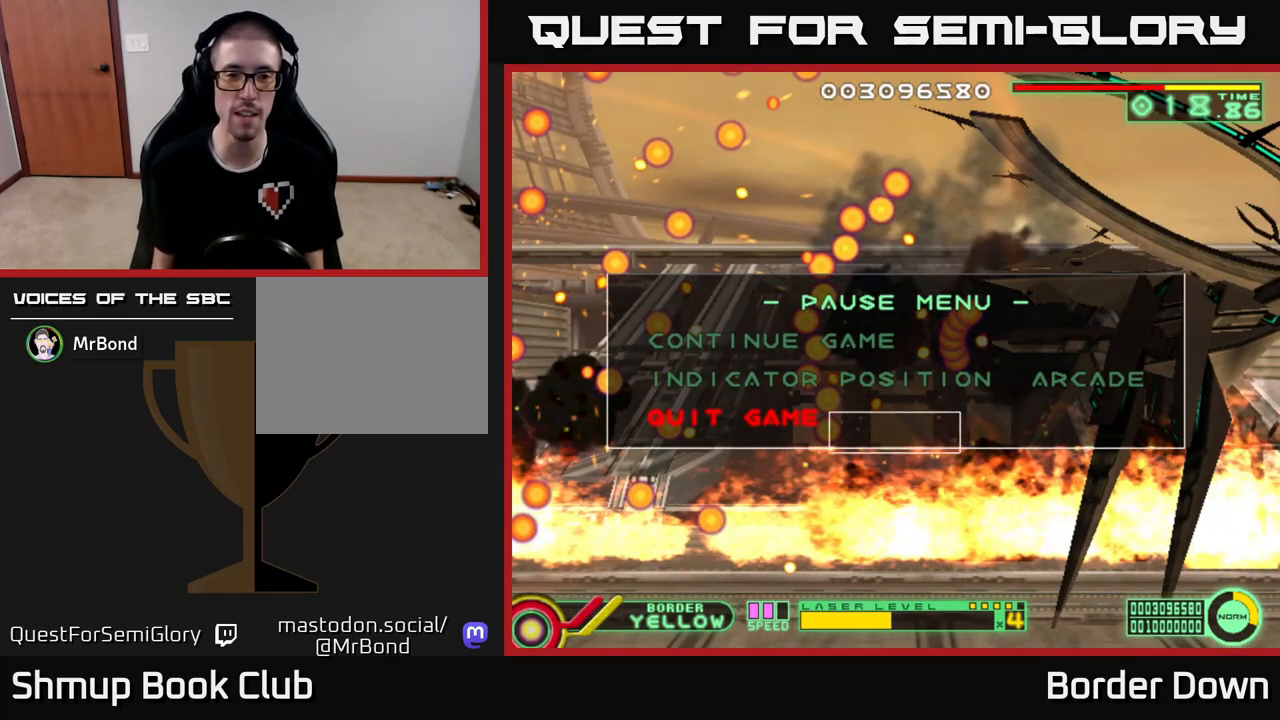
{"buttons": ["DPAD_LEFT"], "left_stick": "center", "right_stick": "center", "events": [[417, "DPAD_LEFT", "down"]]}
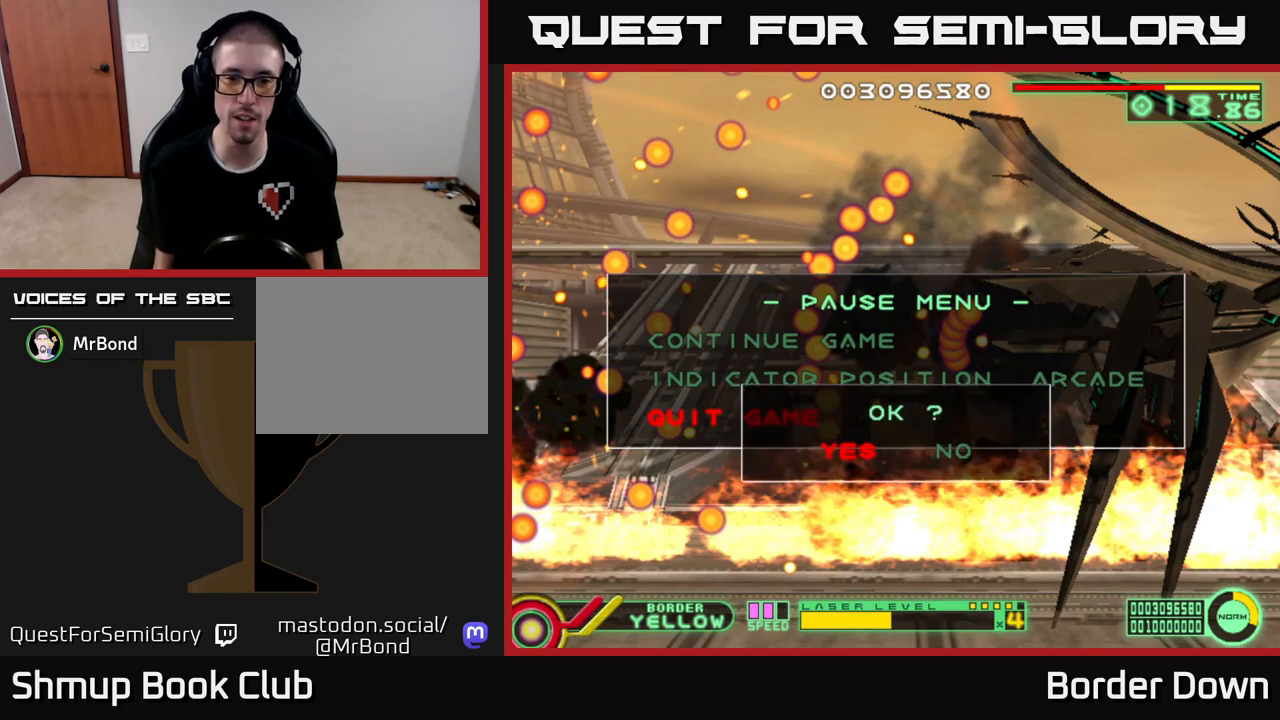
{"buttons": [], "left_stick": "center", "right_stick": "center", "events": [[50, "DPAD_LEFT", "up"], [117, "A", "down"], [250, "A", "up"]]}